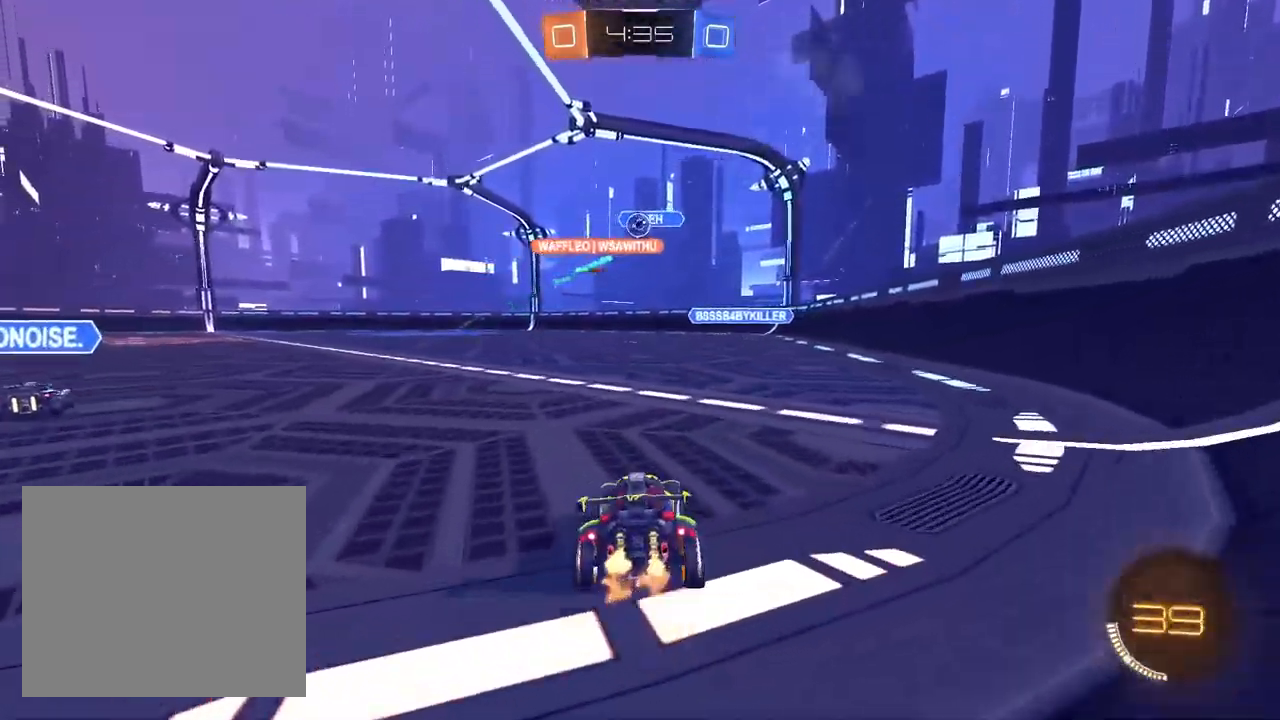
Gameplay with a controller (PlayStation layout); each line is a JSON object with the inputs held at the frame after it (dt_ms = milliseconds from this image to that frame). "events" lists button and stick changes between this image and that frame as [ms after this image, input, new state], when the widget could be followed in between.
{"dt_ms": 500, "buttons": ["R2"], "left_stick": "center", "right_stick": "center", "events": [[300, "L1", "down"], [300, "left_stick", "left"], [400, "L1", "up"], [400, "left_stick", "center"]]}
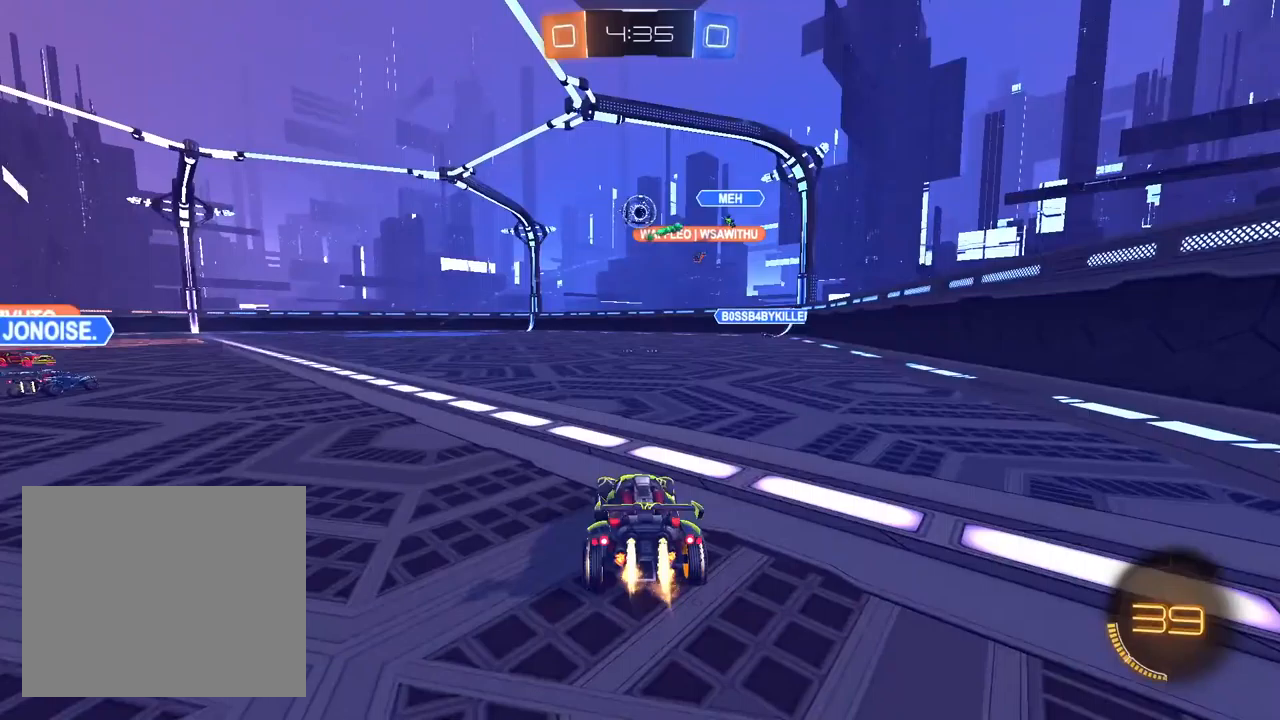
{"dt_ms": 500, "buttons": ["R2"], "left_stick": "center", "right_stick": "center", "events": [[17, "L1", "down"], [83, "CROSS", "down"], [83, "left_stick", "down"], [233, "CROSS", "up"], [283, "L1", "up"], [283, "left_stick", "center"], [317, "TRIANGLE", "down"], [417, "TRIANGLE", "up"]]}
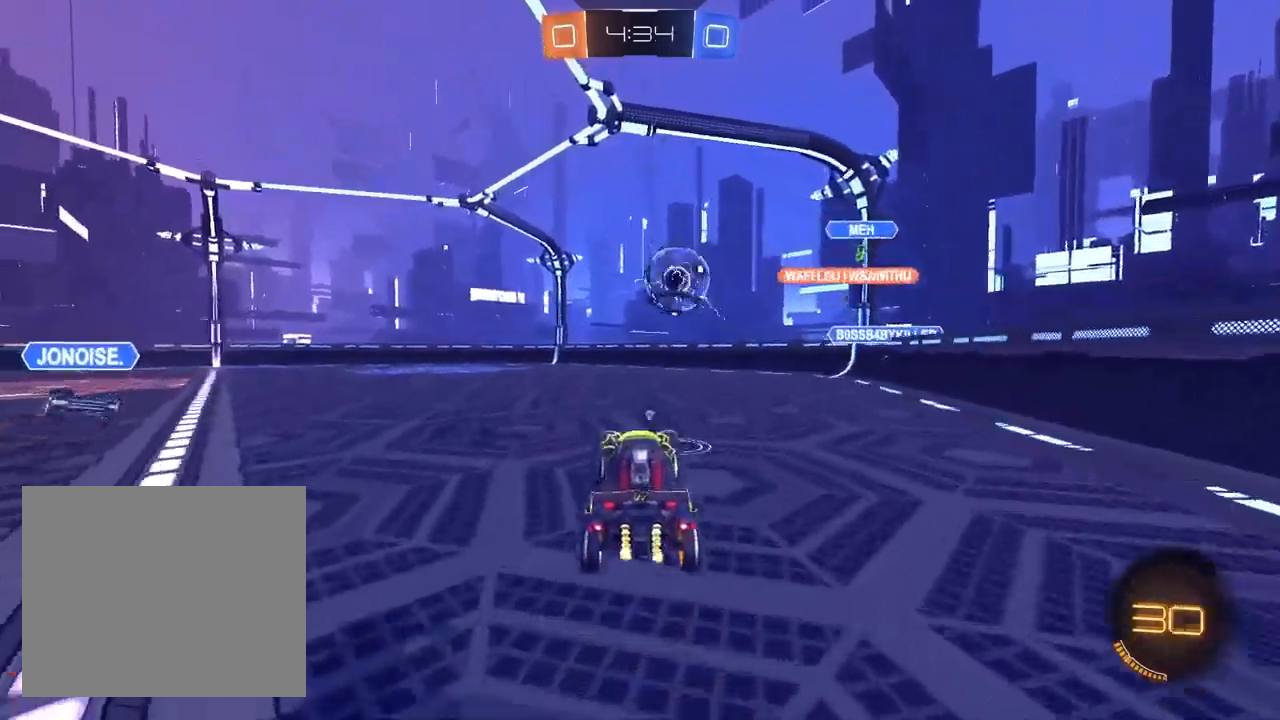
{"dt_ms": 500, "buttons": ["CROSS", "R2"], "left_stick": "down", "right_stick": "center", "events": [[283, "left_stick", "up"], [300, "CROSS", "down"], [400, "left_stick", "down"]]}
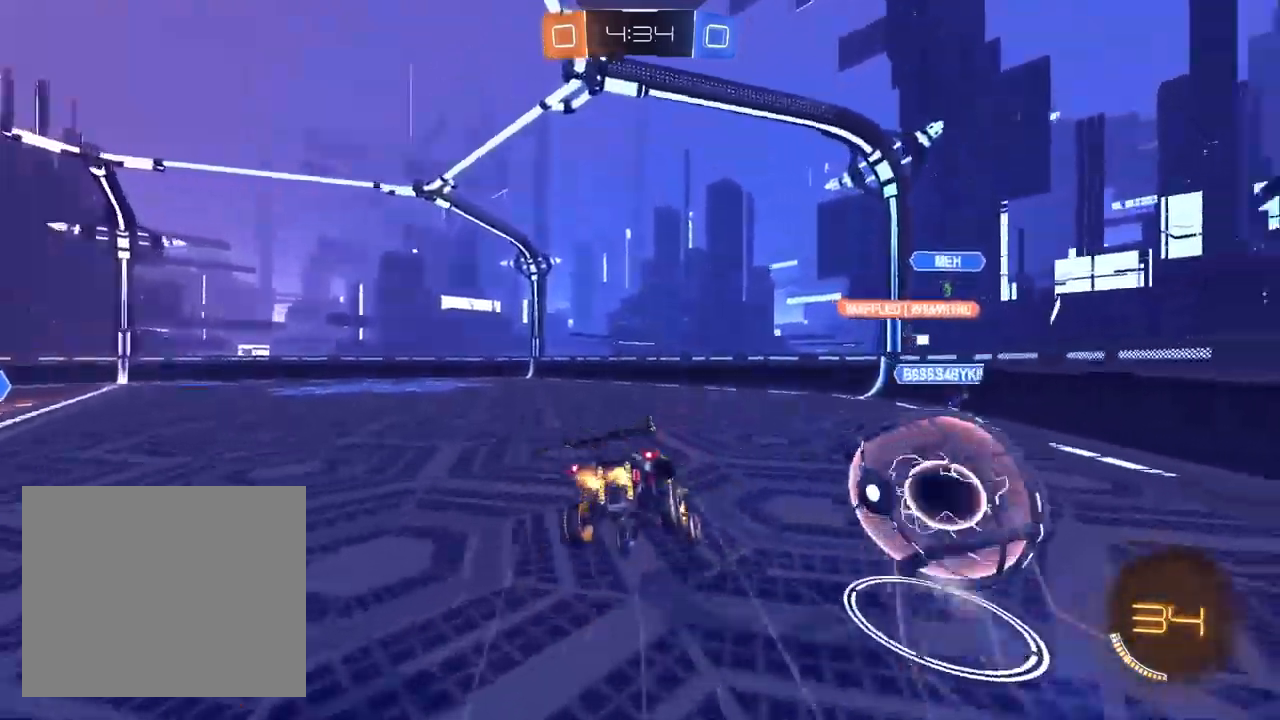
{"dt_ms": 500, "buttons": ["CROSS", "R1", "R2"], "left_stick": "right", "right_stick": "center", "events": [[17, "TRIANGLE", "down"], [100, "R1", "down"], [117, "TRIANGLE", "up"], [283, "R2", "up"], [367, "left_stick", "right"], [467, "R2", "down"]]}
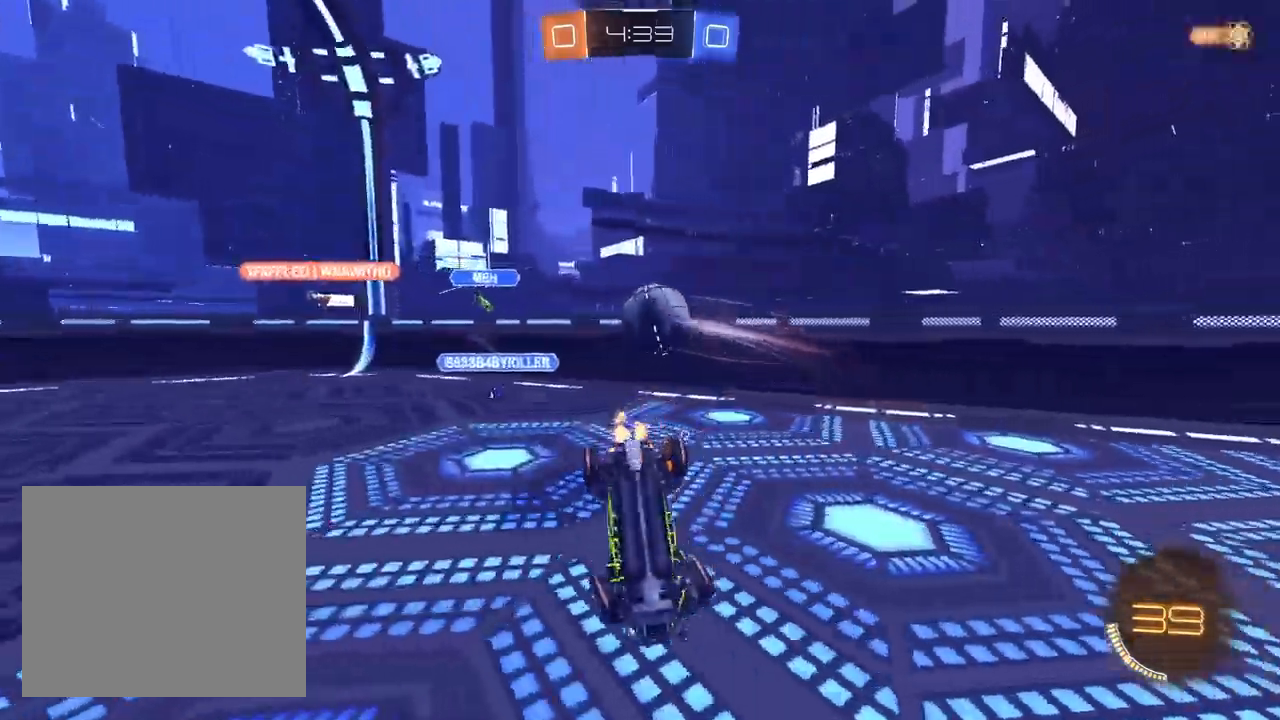
{"dt_ms": 500, "buttons": ["CROSS", "R2"], "left_stick": "center", "right_stick": "center", "events": [[450, "R1", "up"], [467, "left_stick", "center"]]}
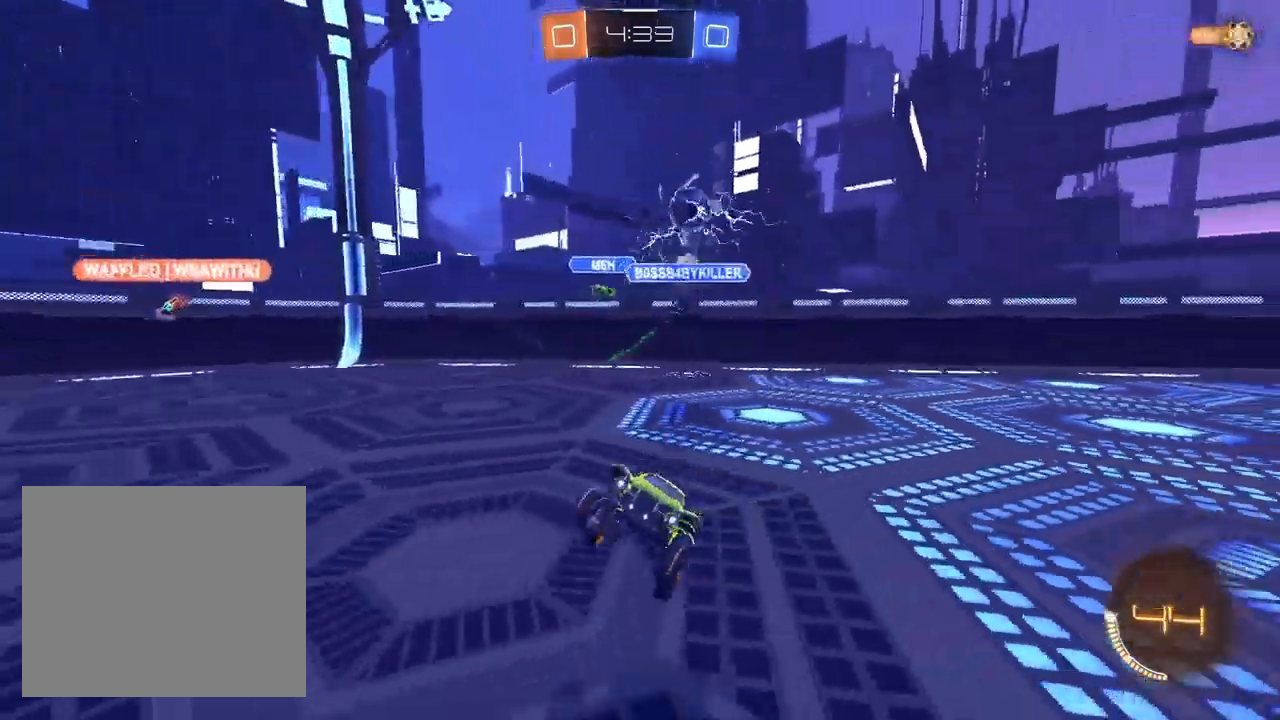
{"dt_ms": 500, "buttons": ["CROSS", "R2"], "left_stick": "down-left", "right_stick": "center", "events": [[83, "left_stick", "down-left"], [233, "SQUARE", "down"], [433, "SQUARE", "up"]]}
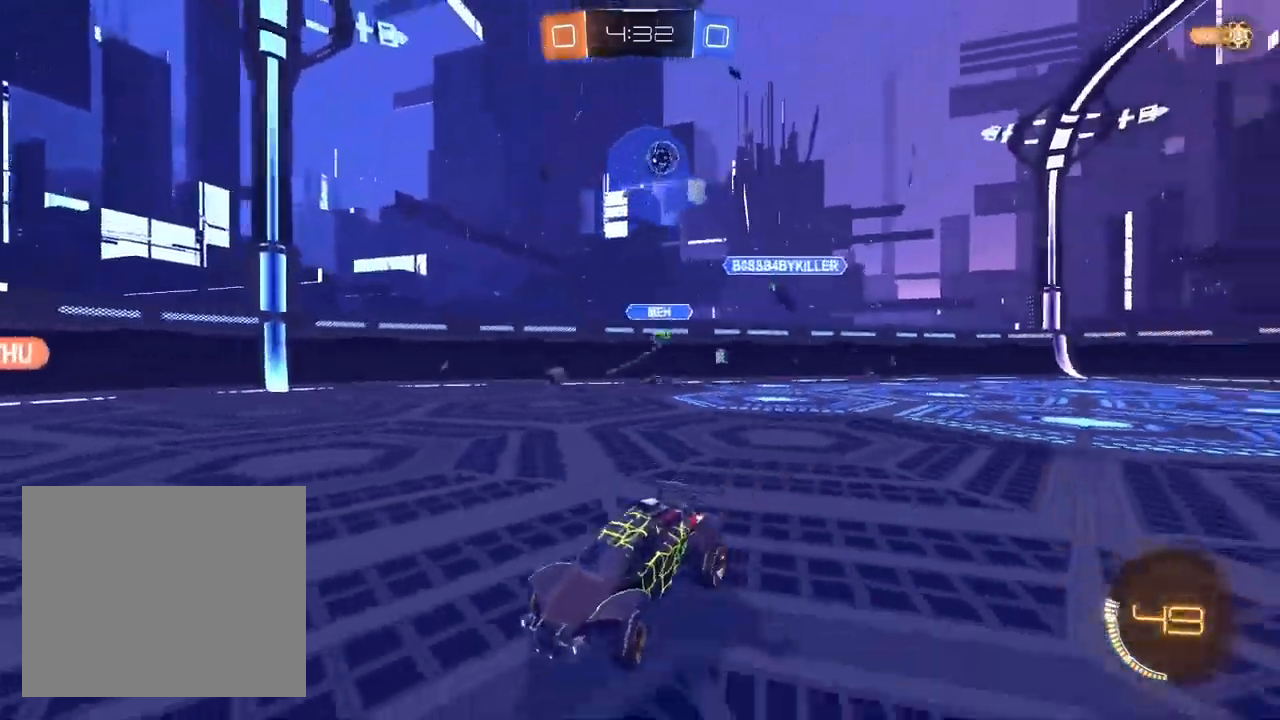
{"dt_ms": 500, "buttons": ["CROSS", "R2"], "left_stick": "down-left", "right_stick": "center", "events": [[83, "SQUARE", "down"], [183, "SQUARE", "up"]]}
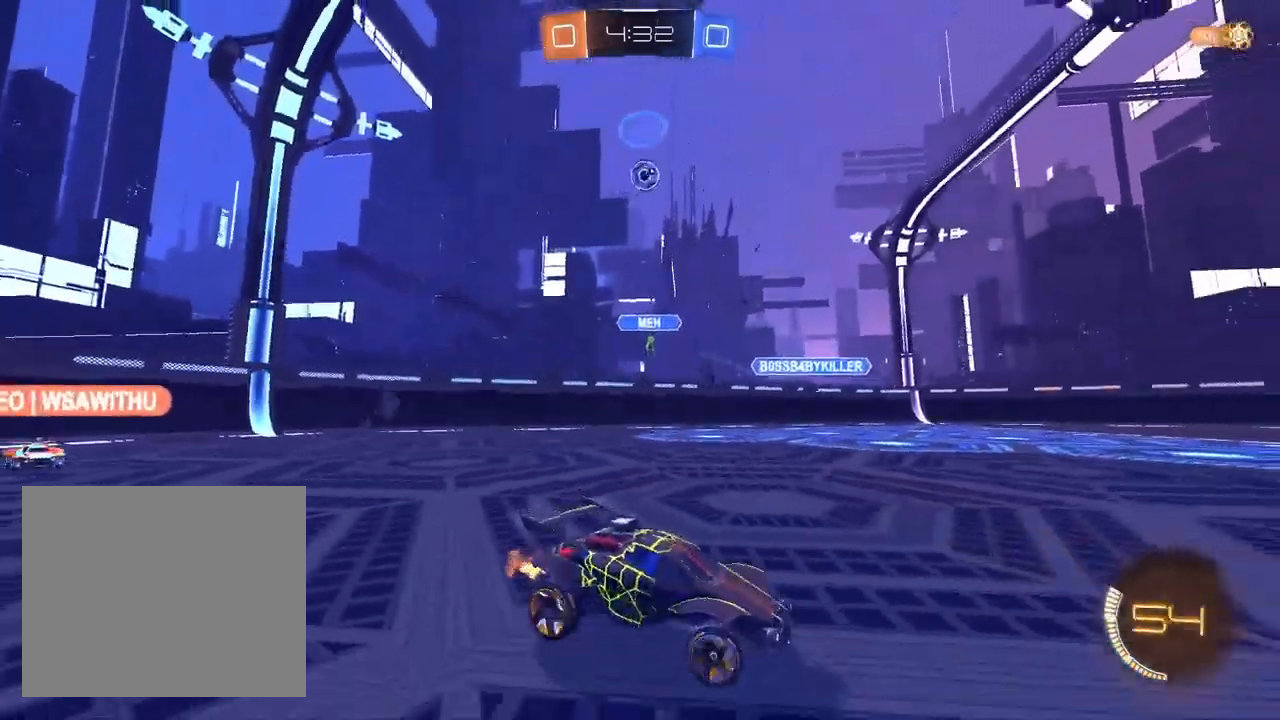
{"dt_ms": 500, "buttons": ["CROSS", "R2"], "left_stick": "right", "right_stick": "center", "events": [[483, "left_stick", "right"]]}
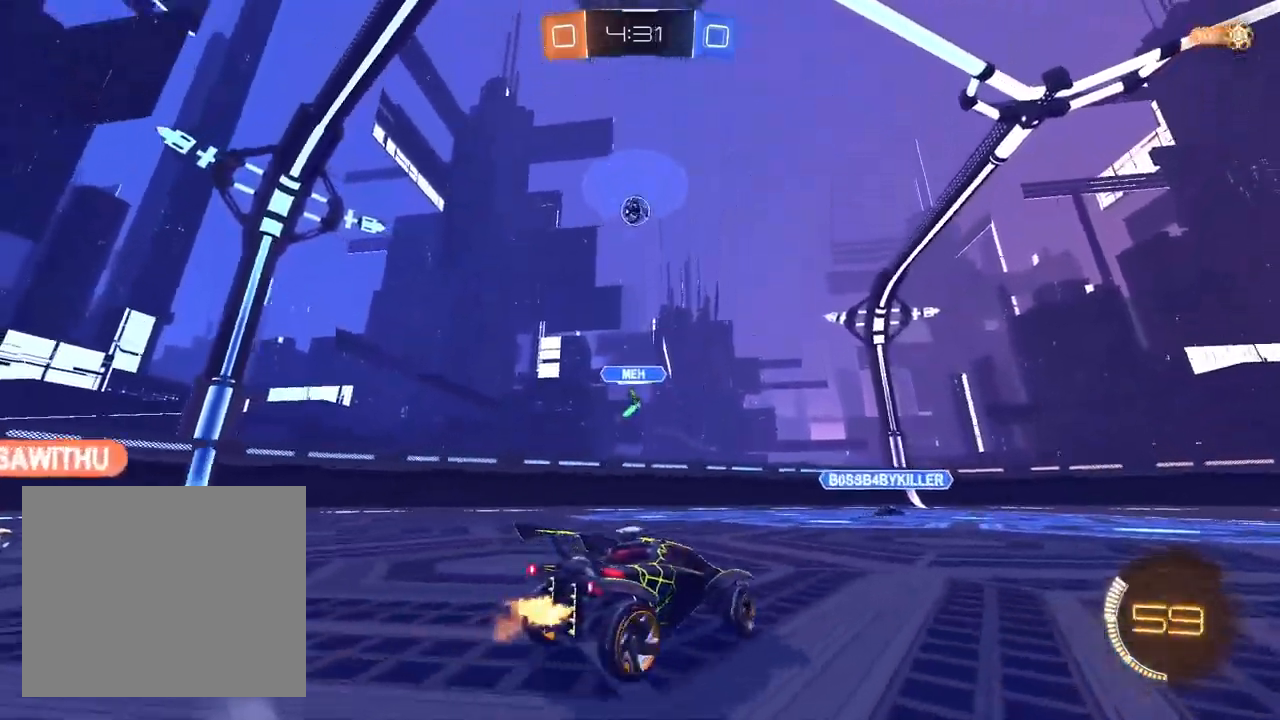
{"dt_ms": 500, "buttons": ["R2"], "left_stick": "center", "right_stick": "center", "events": [[433, "left_stick", "center"], [500, "CROSS", "up"]]}
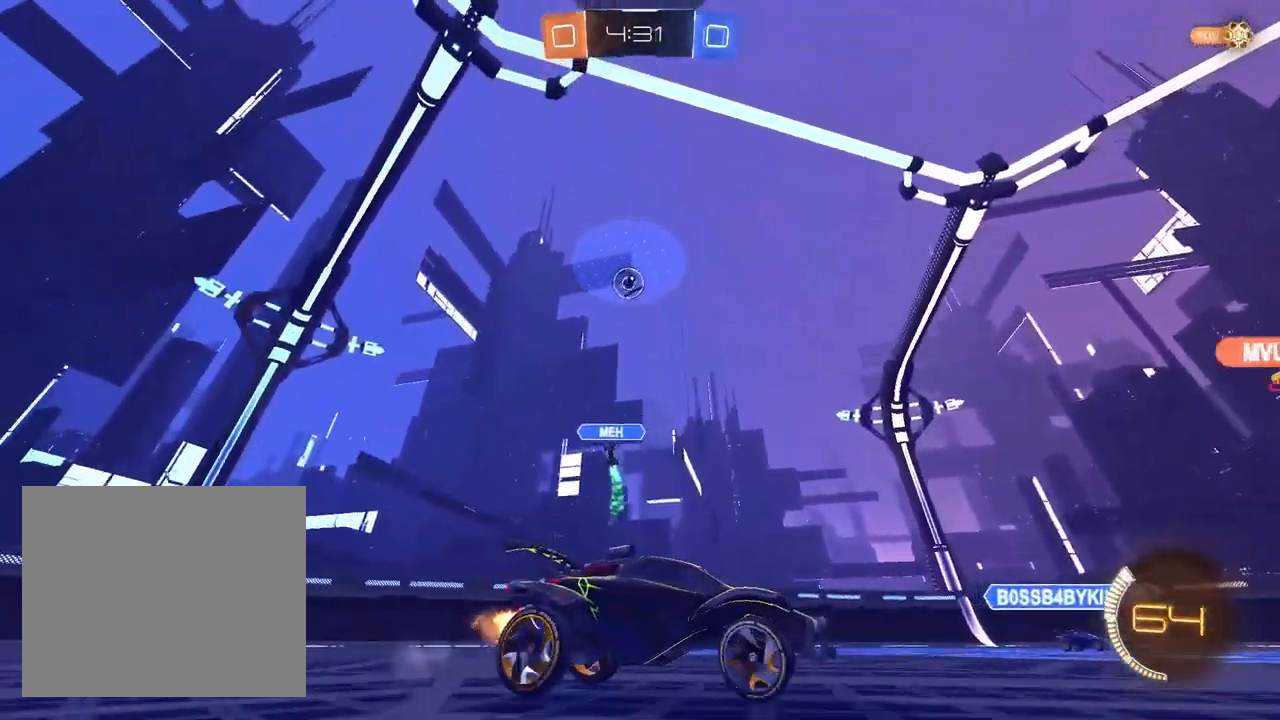
{"dt_ms": 1000, "buttons": ["R2"], "left_stick": "up-right", "right_stick": "center"}
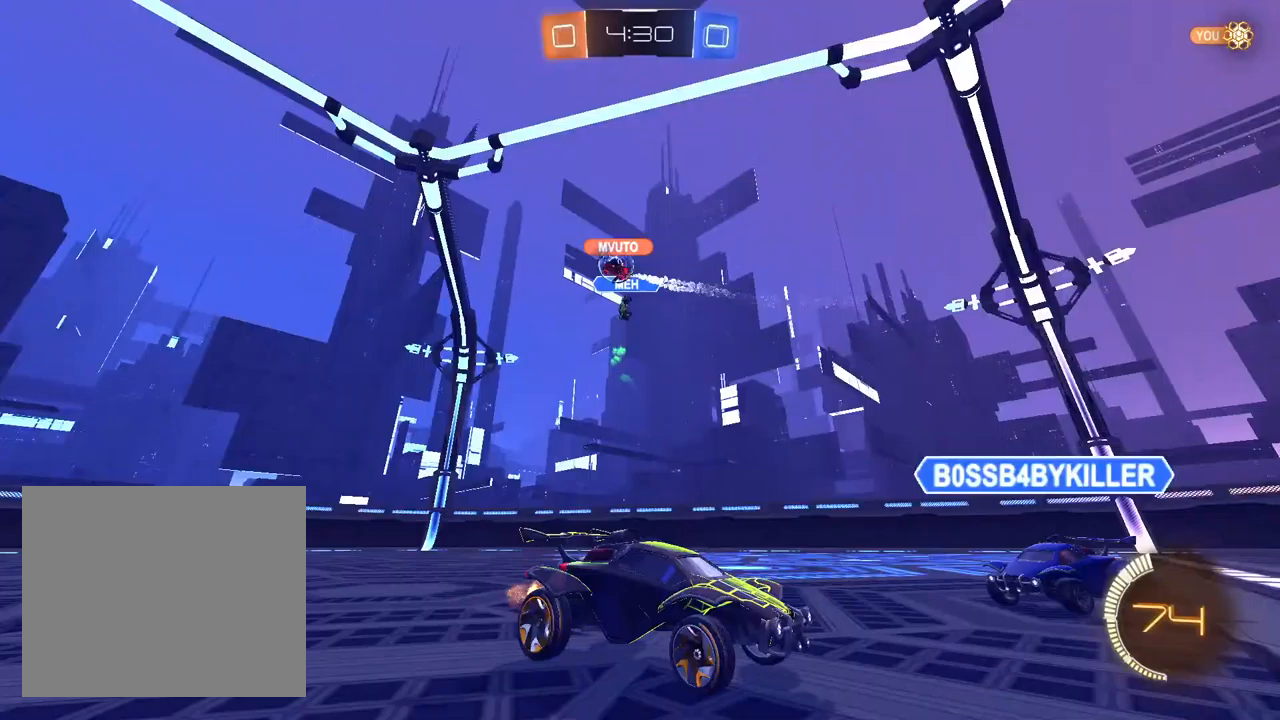
{"dt_ms": 500, "buttons": ["R2"], "left_stick": "up-right", "right_stick": "center", "events": [[150, "SQUARE", "down"], [333, "SQUARE", "up"]]}
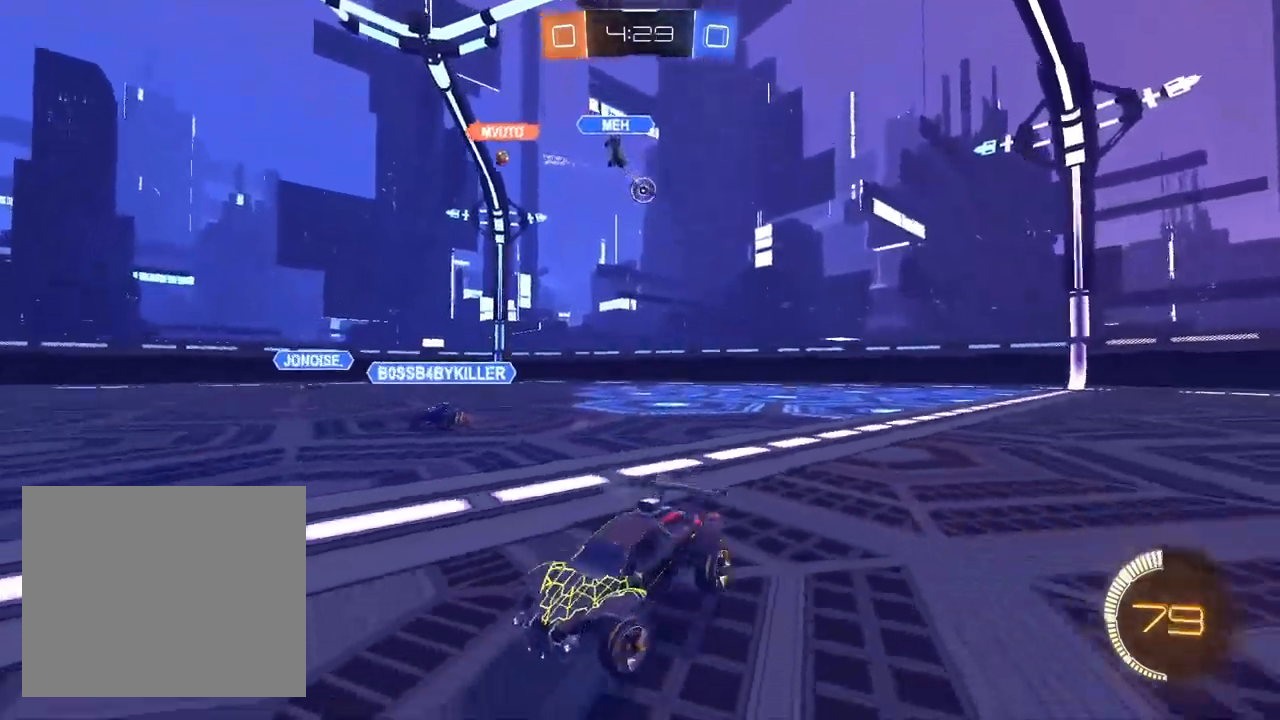
{"dt_ms": 500, "buttons": ["R2"], "left_stick": "right", "right_stick": "center", "events": [[150, "SQUARE", "down"], [283, "SQUARE", "up"], [283, "left_stick", "right"]]}
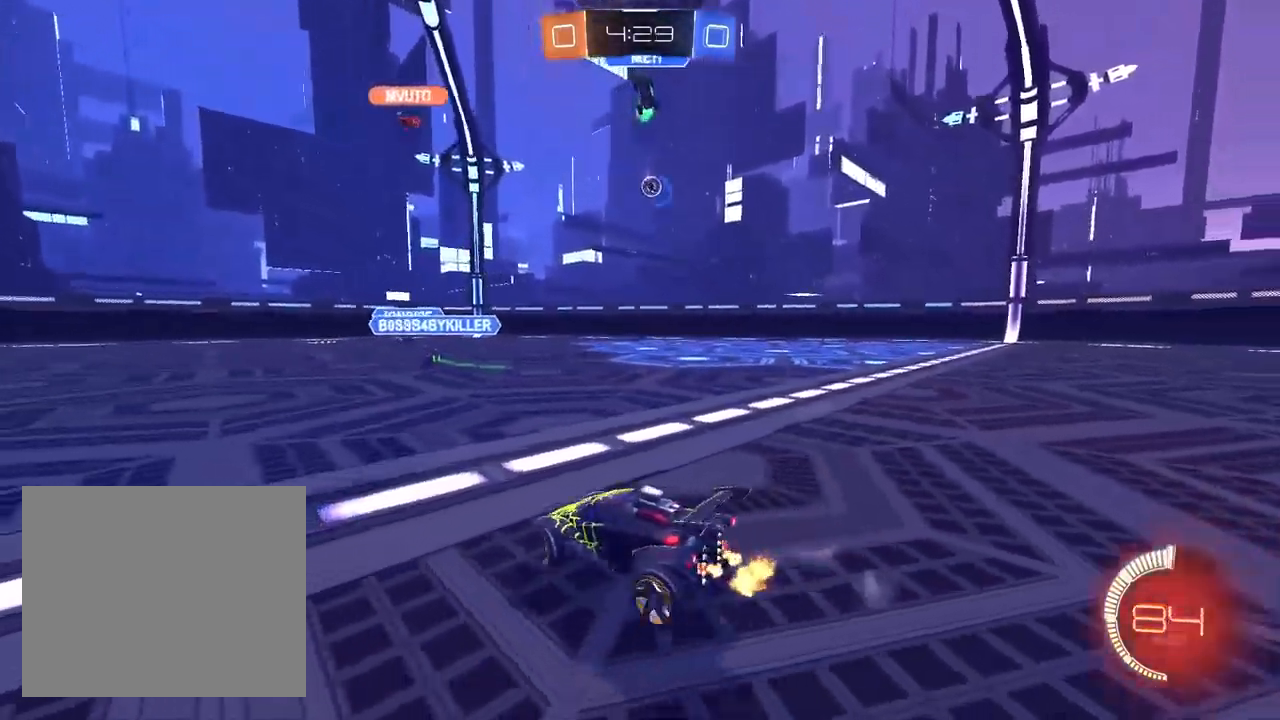
{"dt_ms": 500, "buttons": ["R2"], "left_stick": "right", "right_stick": "center", "events": [[33, "SQUARE", "down"], [133, "SQUARE", "up"]]}
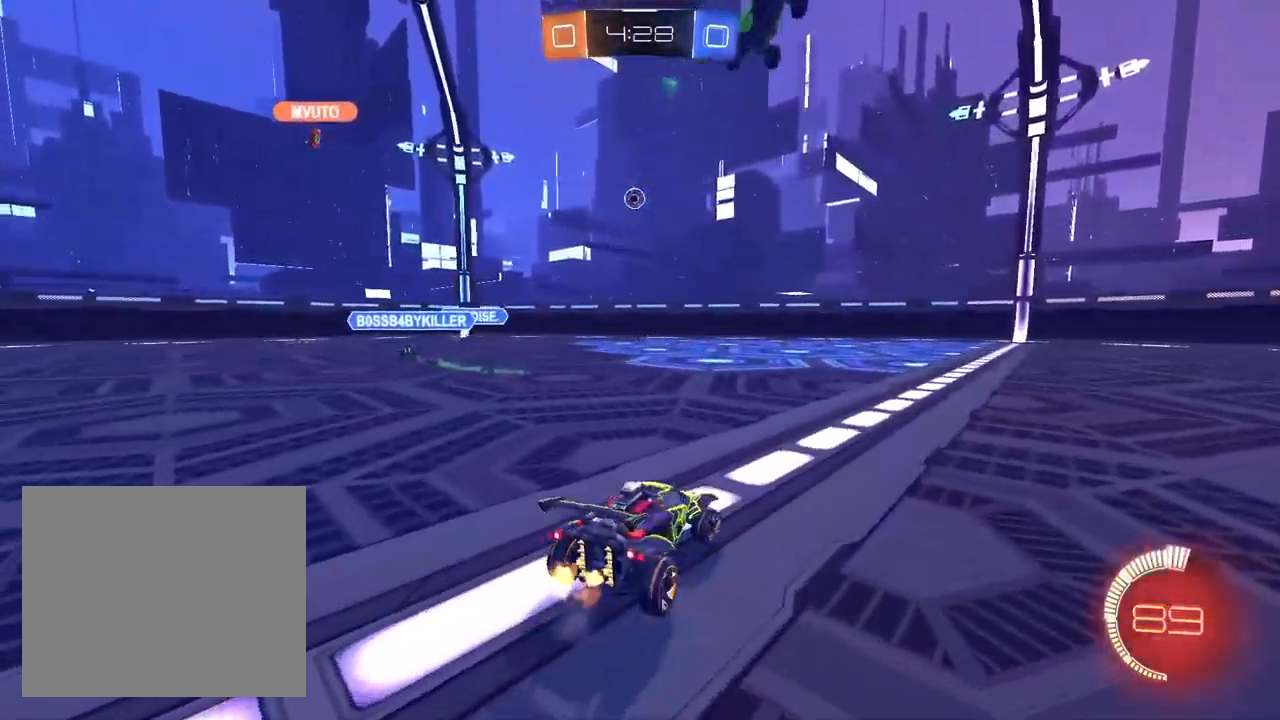
{"dt_ms": 500, "buttons": ["R2"], "left_stick": "center", "right_stick": "center", "events": [[383, "left_stick", "center"]]}
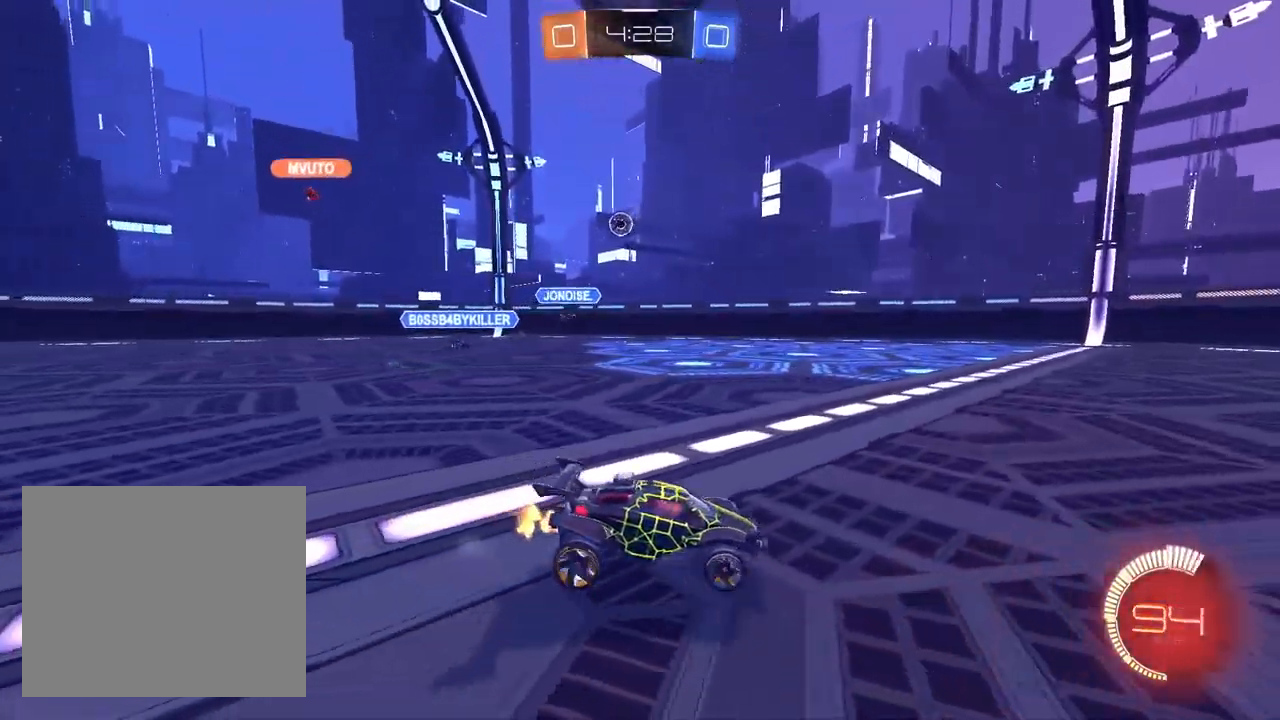
{"dt_ms": 500, "buttons": ["R2"], "left_stick": "up-right", "right_stick": "center", "events": [[150, "left_stick", "left"], [300, "SQUARE", "down"], [367, "SQUARE", "up"], [383, "left_stick", "center"], [467, "left_stick", "up-right"]]}
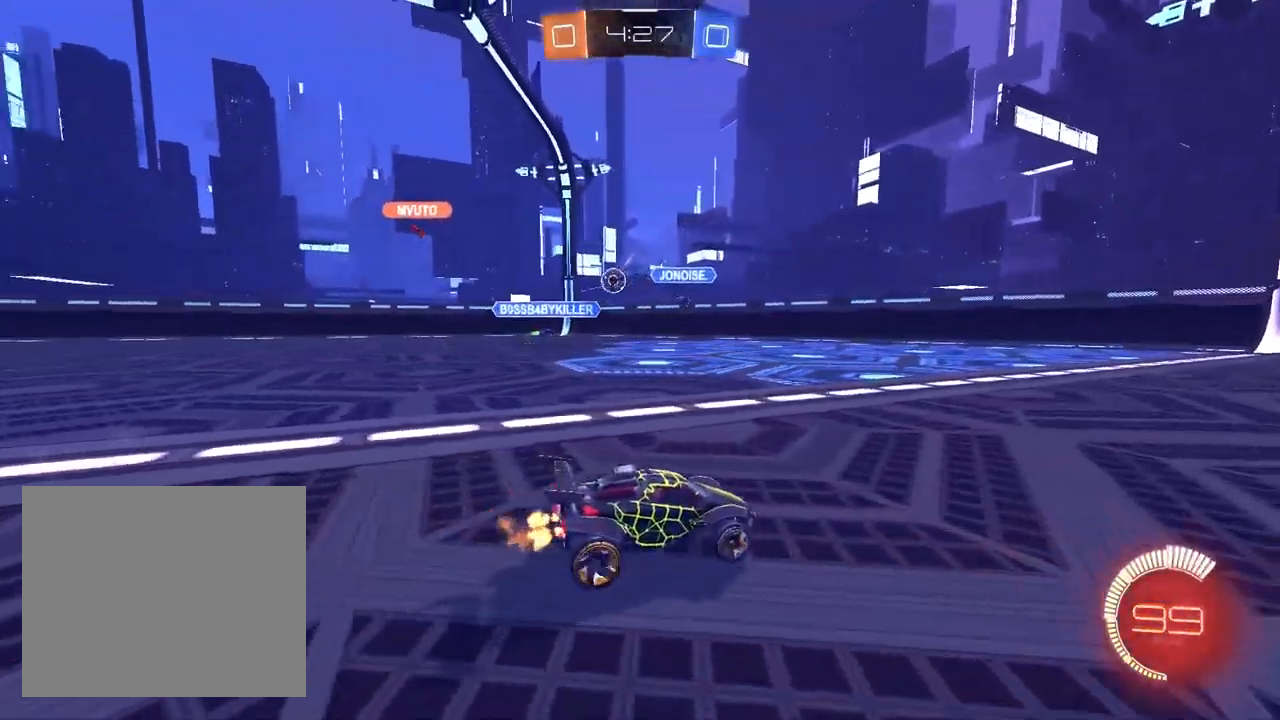
{"dt_ms": 500, "buttons": ["L1", "R2"], "left_stick": "center", "right_stick": "center", "events": [[33, "left_stick", "center"], [117, "left_stick", "left"], [267, "left_stick", "center"], [417, "L1", "down"]]}
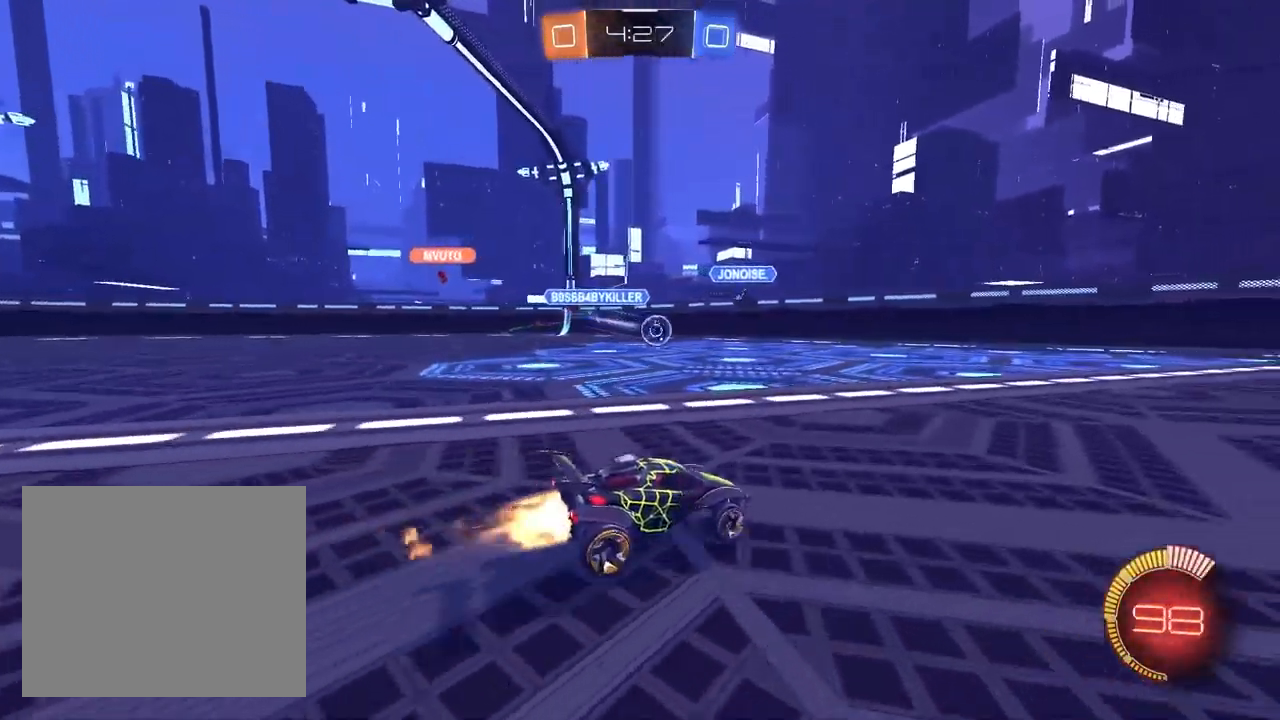
{"dt_ms": 500, "buttons": ["R2"], "left_stick": "center", "right_stick": "center", "events": [[50, "left_stick", "up-right"], [217, "left_stick", "center"], [317, "left_stick", "up-right"], [467, "left_stick", "center"], [500, "L1", "up"]]}
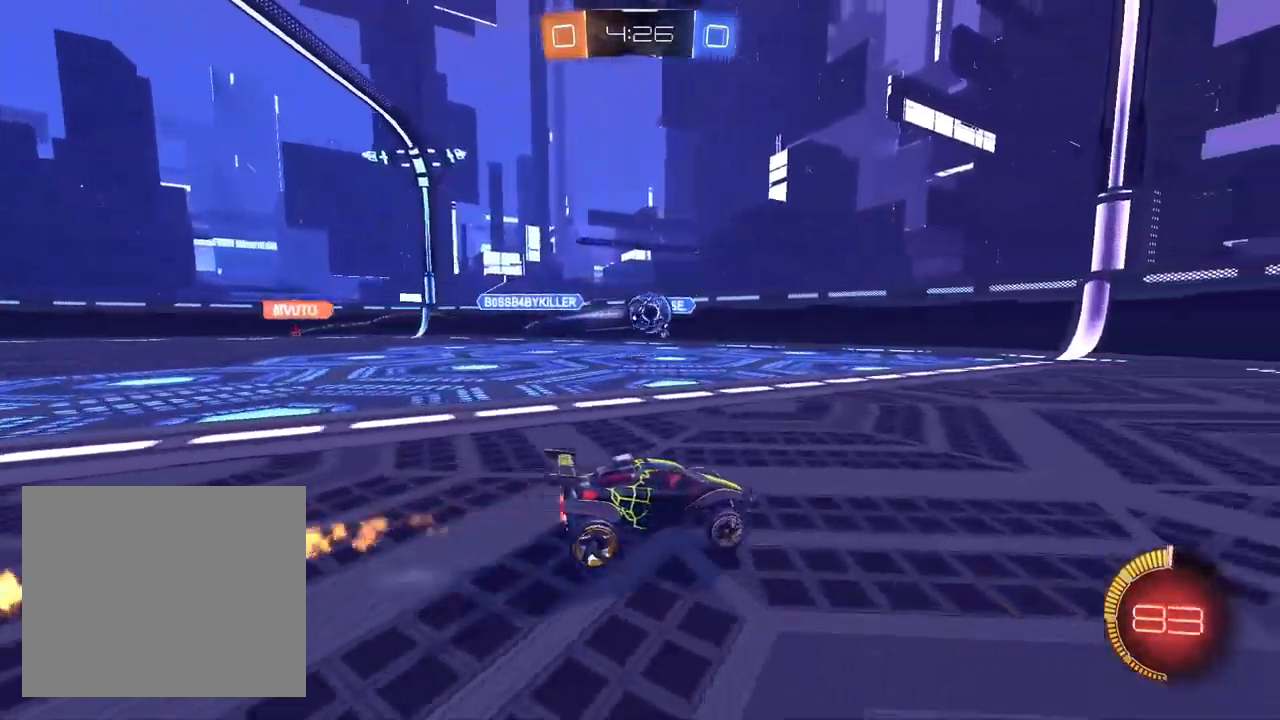
{"dt_ms": 500, "buttons": ["R2"], "left_stick": "center", "right_stick": "center", "events": [[100, "L1", "down"], [250, "left_stick", "left"], [400, "left_stick", "center"], [467, "L1", "up"]]}
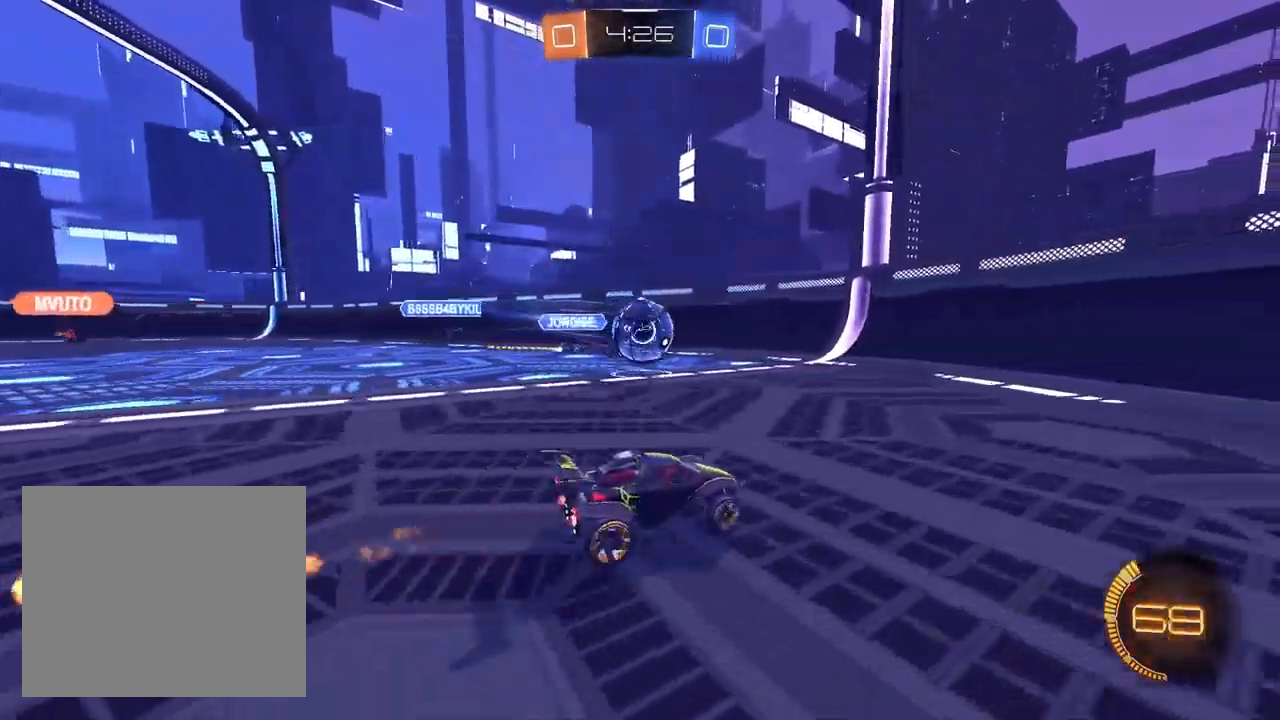
{"dt_ms": 500, "buttons": ["L1", "R2"], "left_stick": "up-right", "right_stick": "center", "events": [[133, "left_stick", "left"], [300, "left_stick", "center"], [317, "L1", "down"], [350, "left_stick", "up-right"]]}
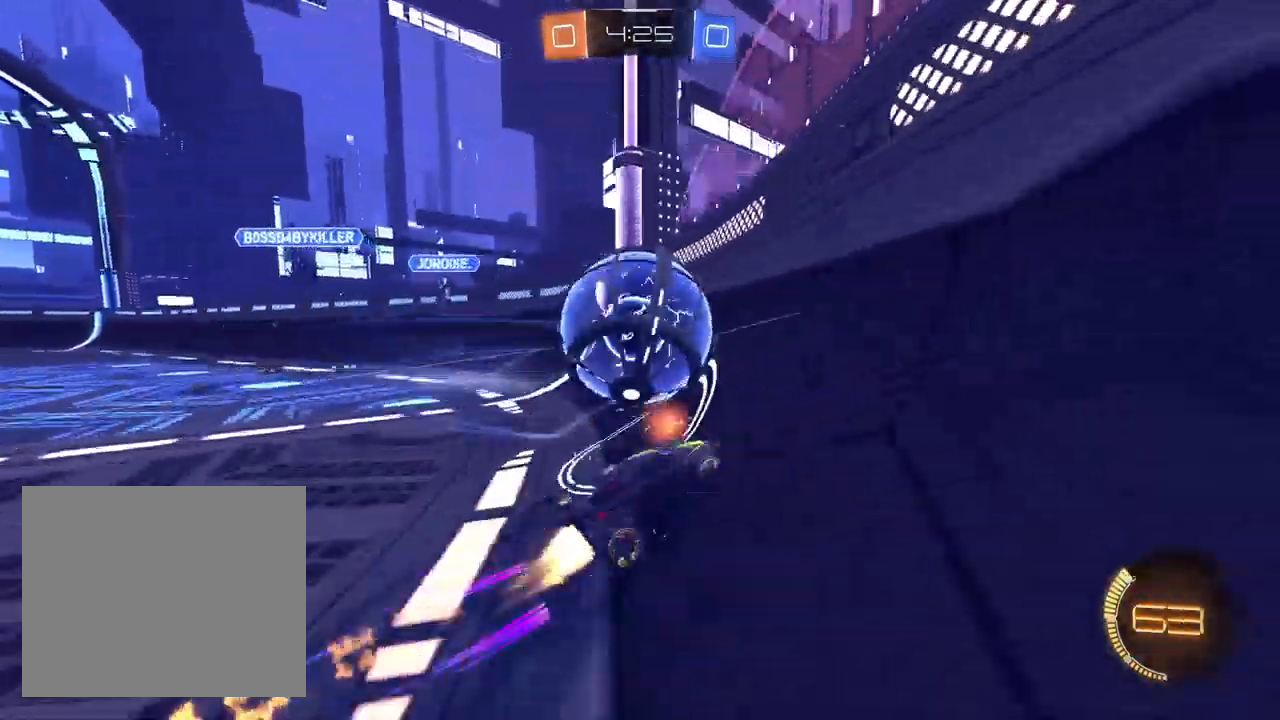
{"dt_ms": 500, "buttons": ["CROSS", "L1", "R2"], "left_stick": "left", "right_stick": "center", "events": [[50, "left_stick", "center"], [217, "left_stick", "left"], [400, "CROSS", "down"]]}